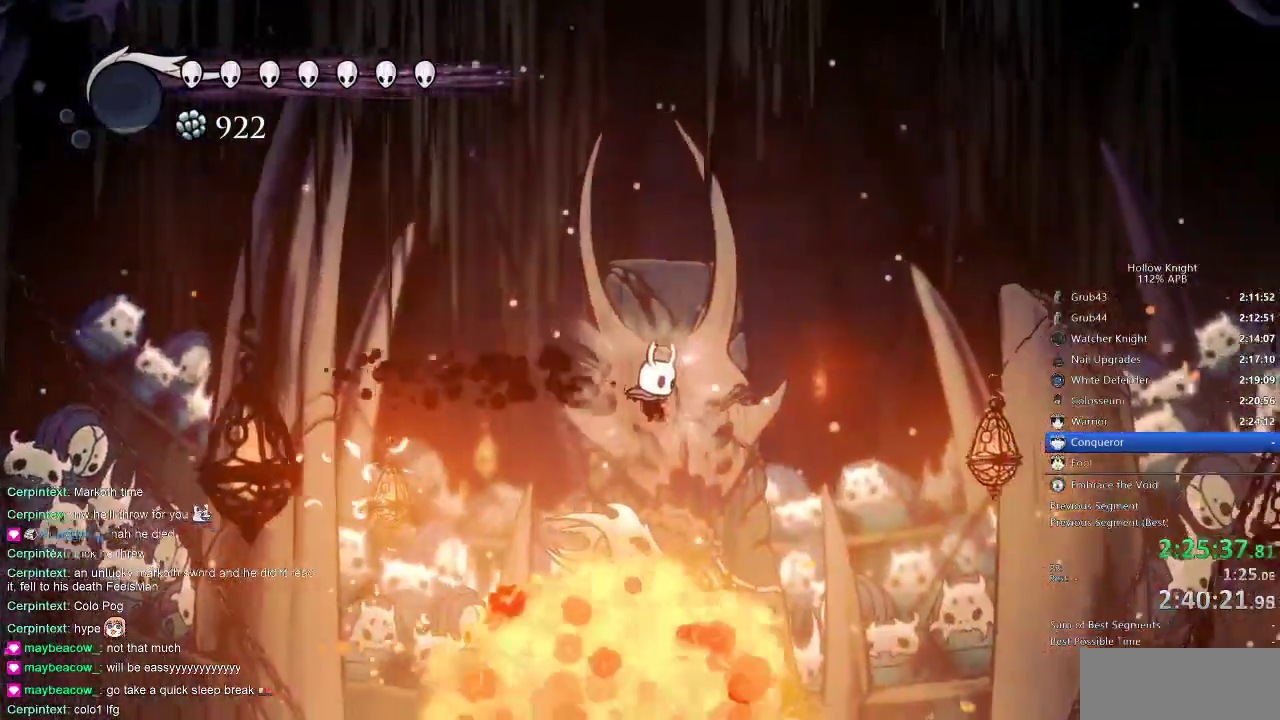
Gameplay with keyboard; each line is a JSON object with the keys held at the frame after it. "events" lists presses ("down") and releases ("up") of "cdash", "dash", "dnail", "down", "heal", "inv", "jump", "left", "nail", "right", "spell" and "up" between this image and that frame as [ms after this image, input, new state], when the widget could be followed in between. No other keys are recorded. Mouse input is not recorded. Key names are as the overlay labels them; some are game actions (e.g. jump) rather than physical keys.
{"keys": ["nail"], "events": [[83, "right", "up"]]}
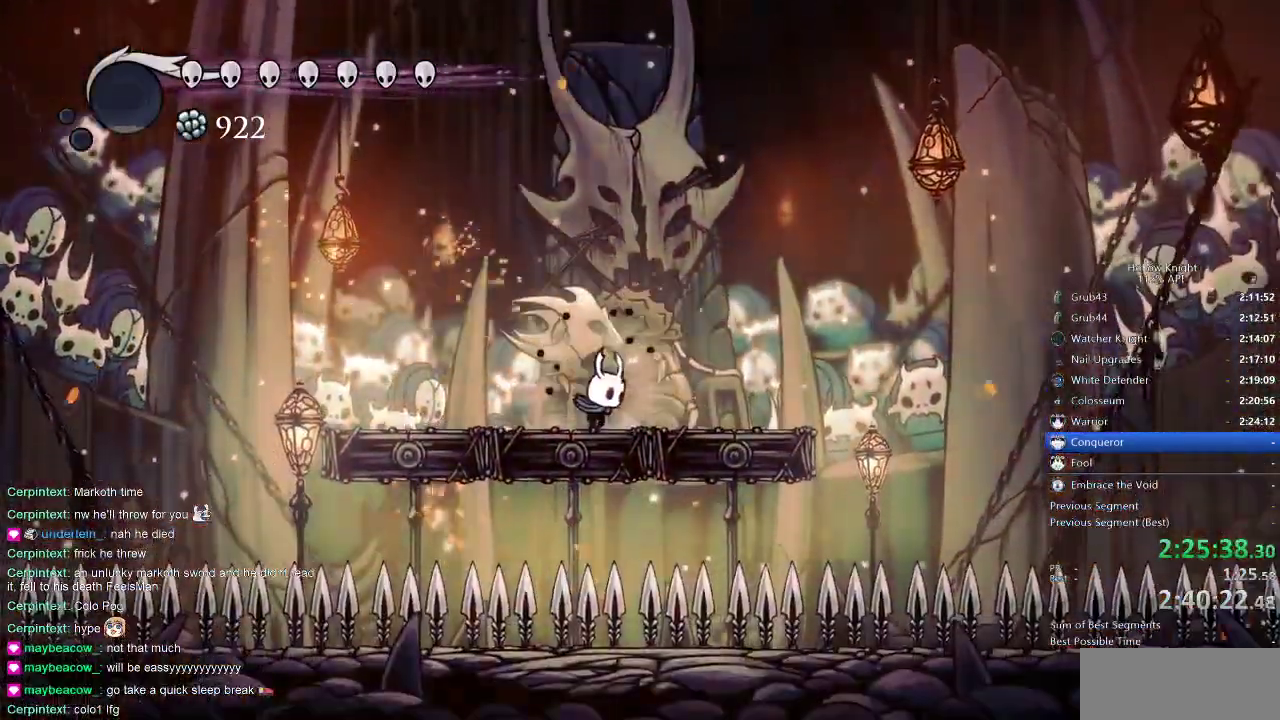
{"keys": ["nail"], "events": [[150, "right", "down"], [233, "right", "up"]]}
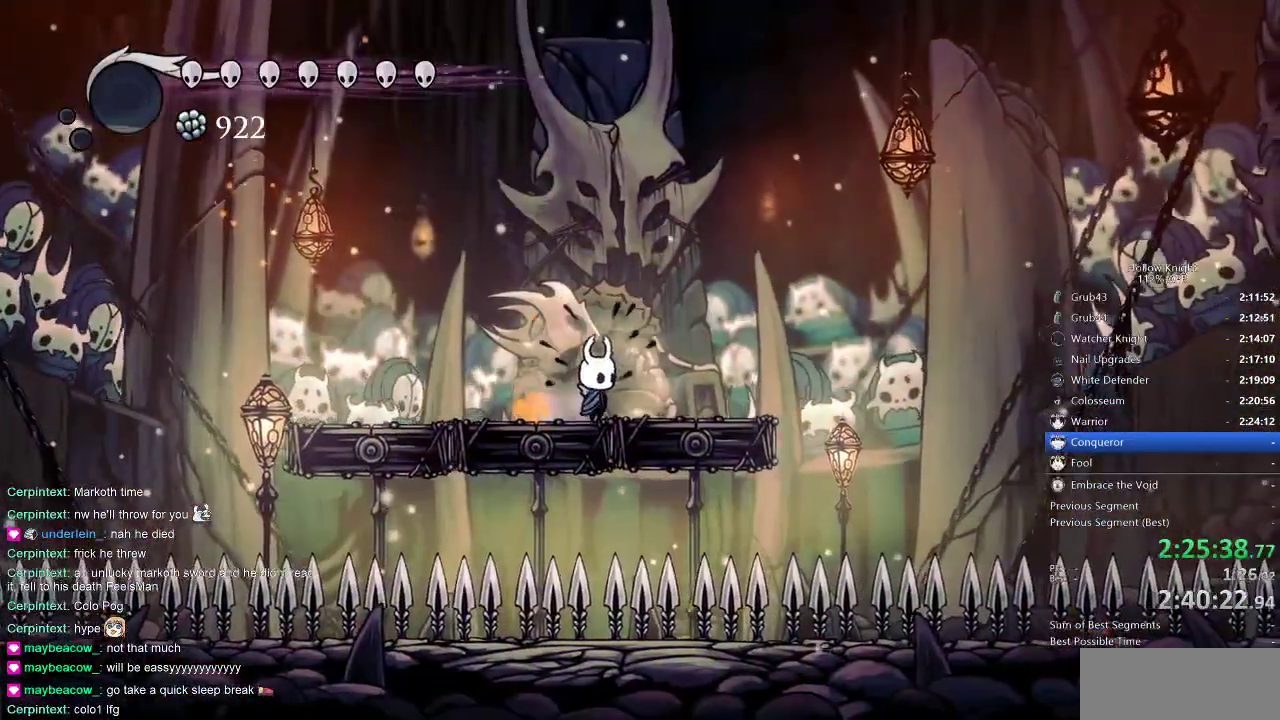
{"keys": ["nail"], "events": []}
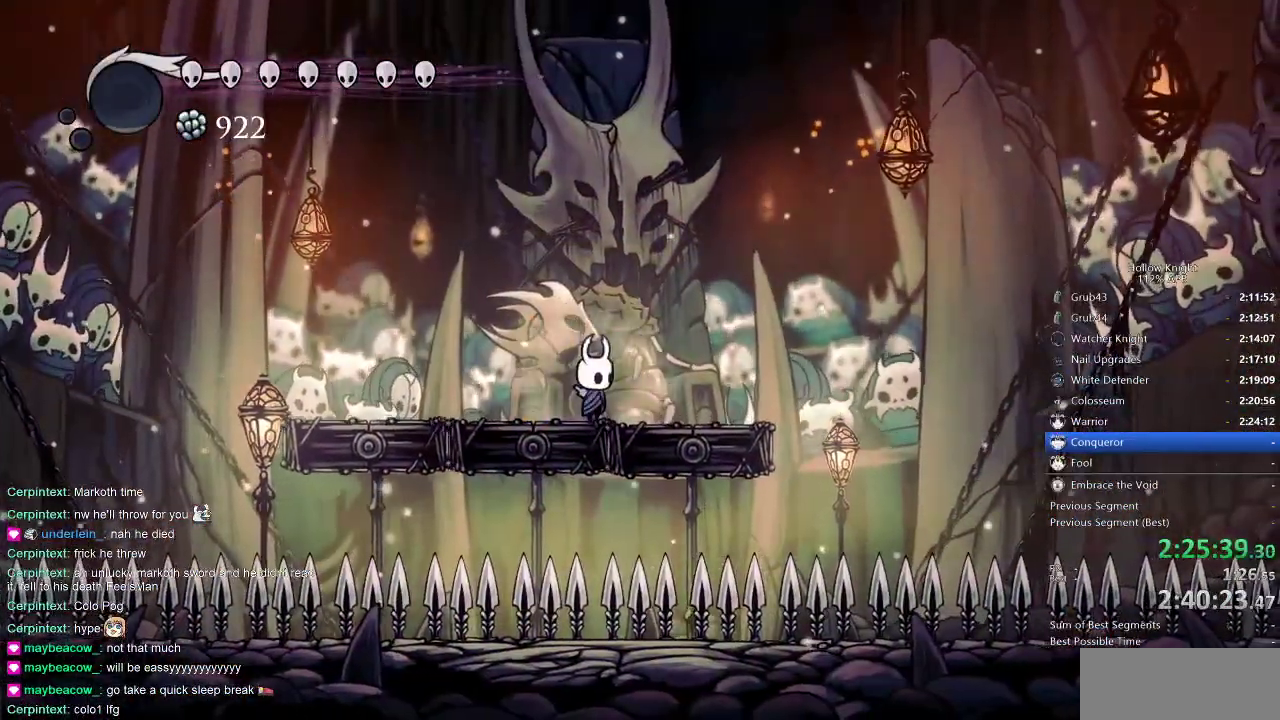
{"keys": ["nail"], "events": []}
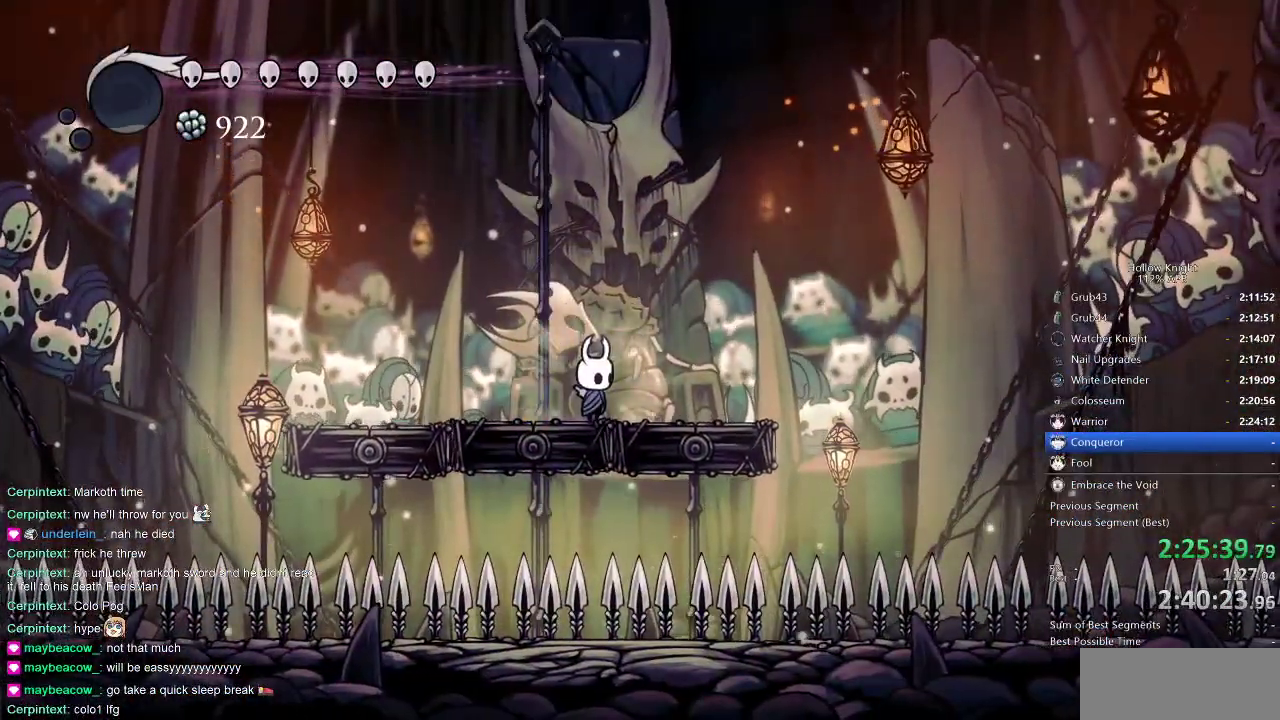
{"keys": ["nail"], "events": []}
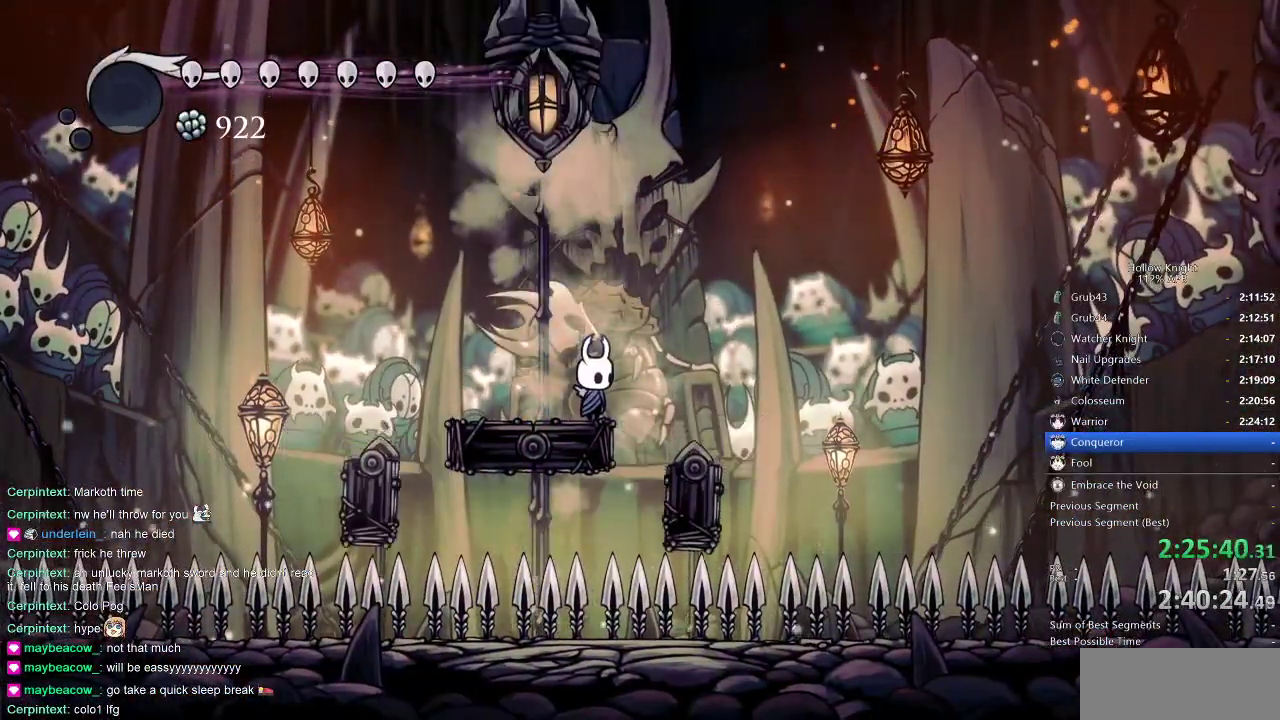
{"keys": ["jump", "left", "nail", "right"], "events": [[250, "right", "down"], [316, "jump", "down"], [483, "left", "down"]]}
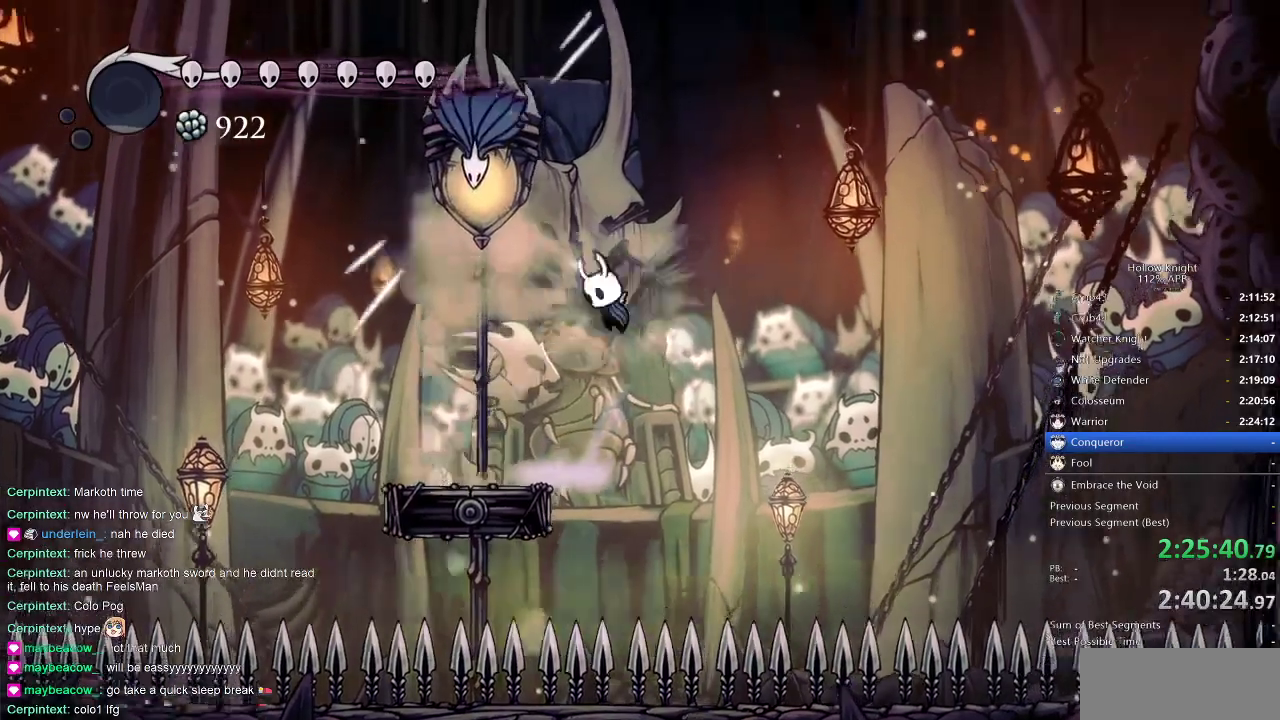
{"keys": [], "events": [[16, "right", "up"], [66, "jump", "up"], [66, "left", "up"], [66, "nail", "up"]]}
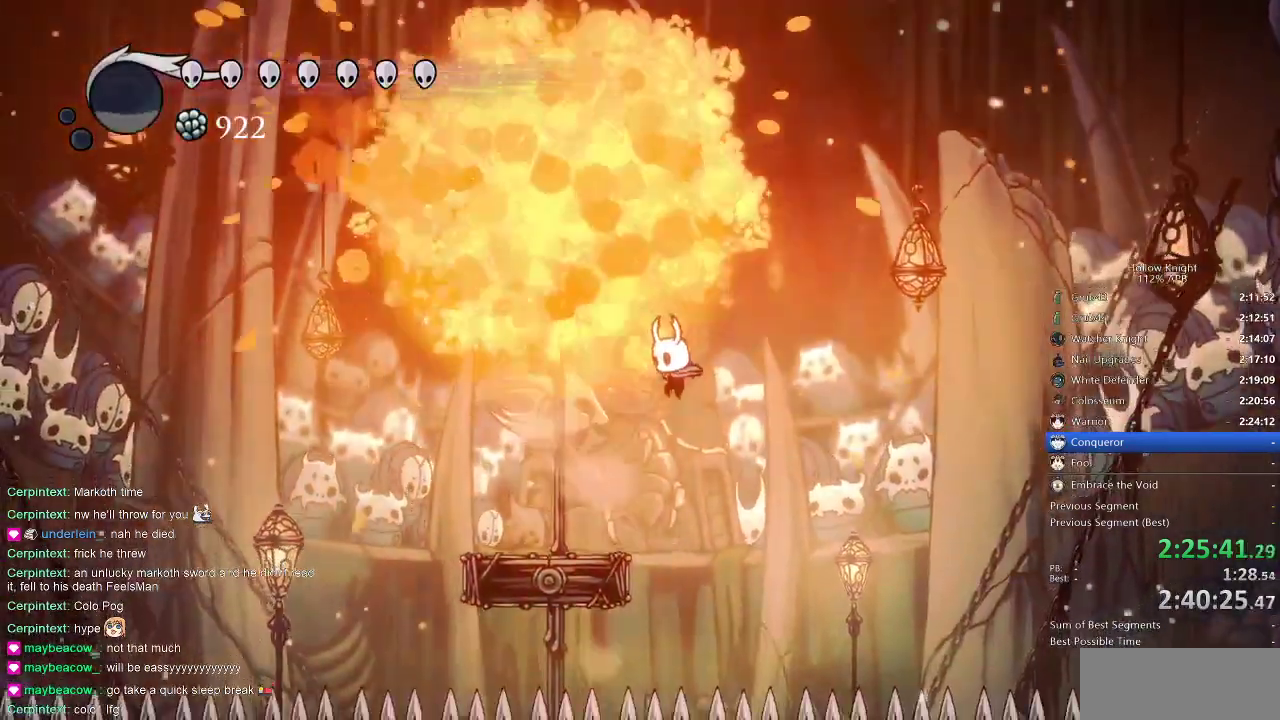
{"keys": ["nail"], "events": [[33, "left", "down"], [366, "left", "up"], [366, "nail", "down"]]}
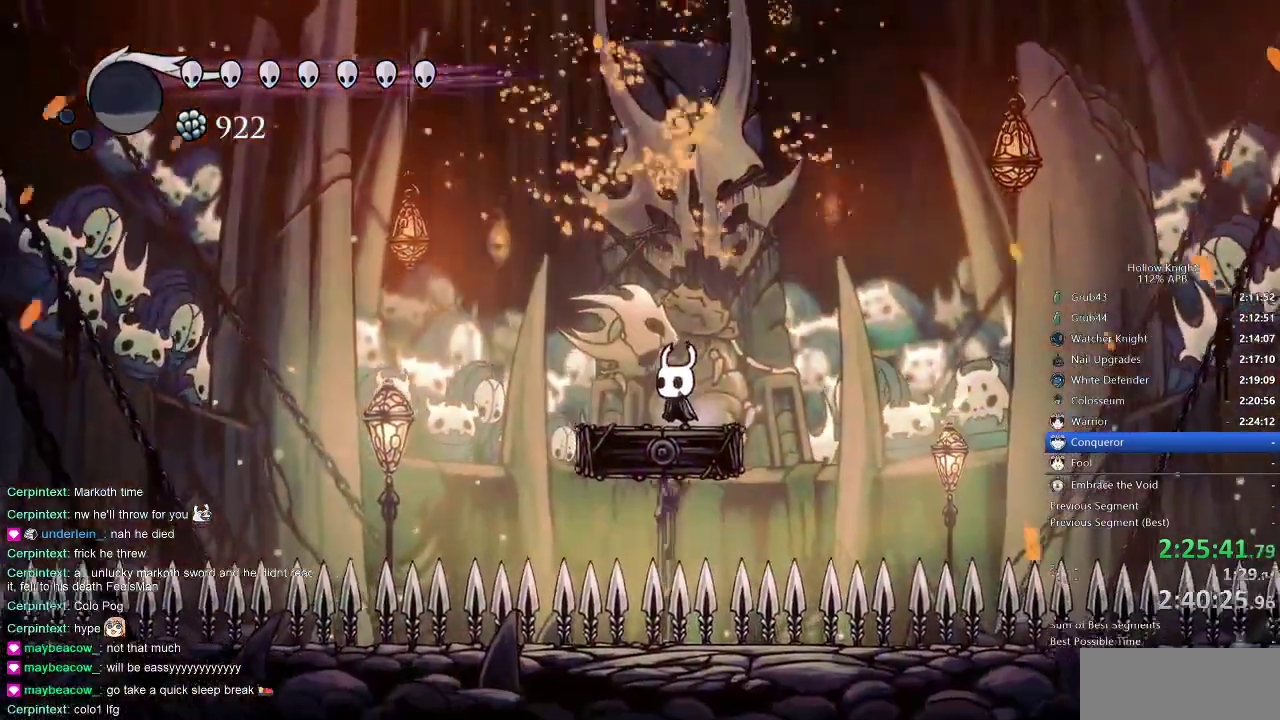
{"keys": ["nail"], "events": []}
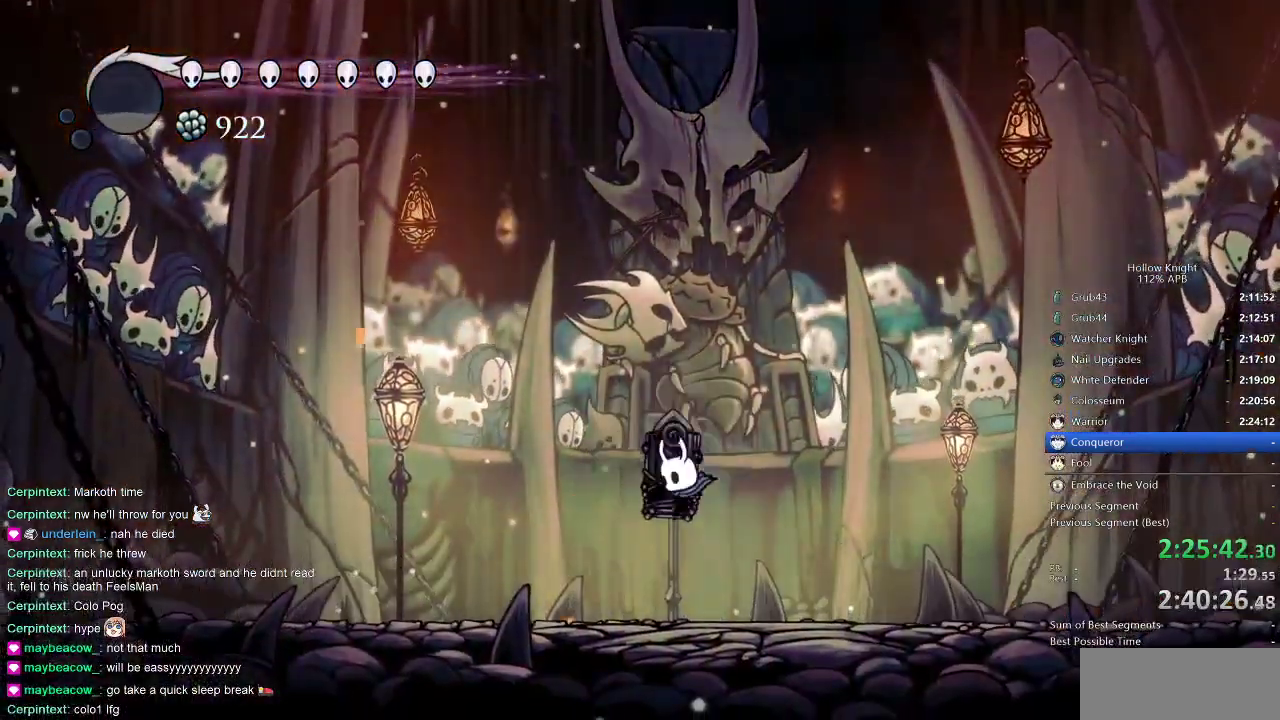
{"keys": ["left", "nail"], "events": [[366, "left", "down"]]}
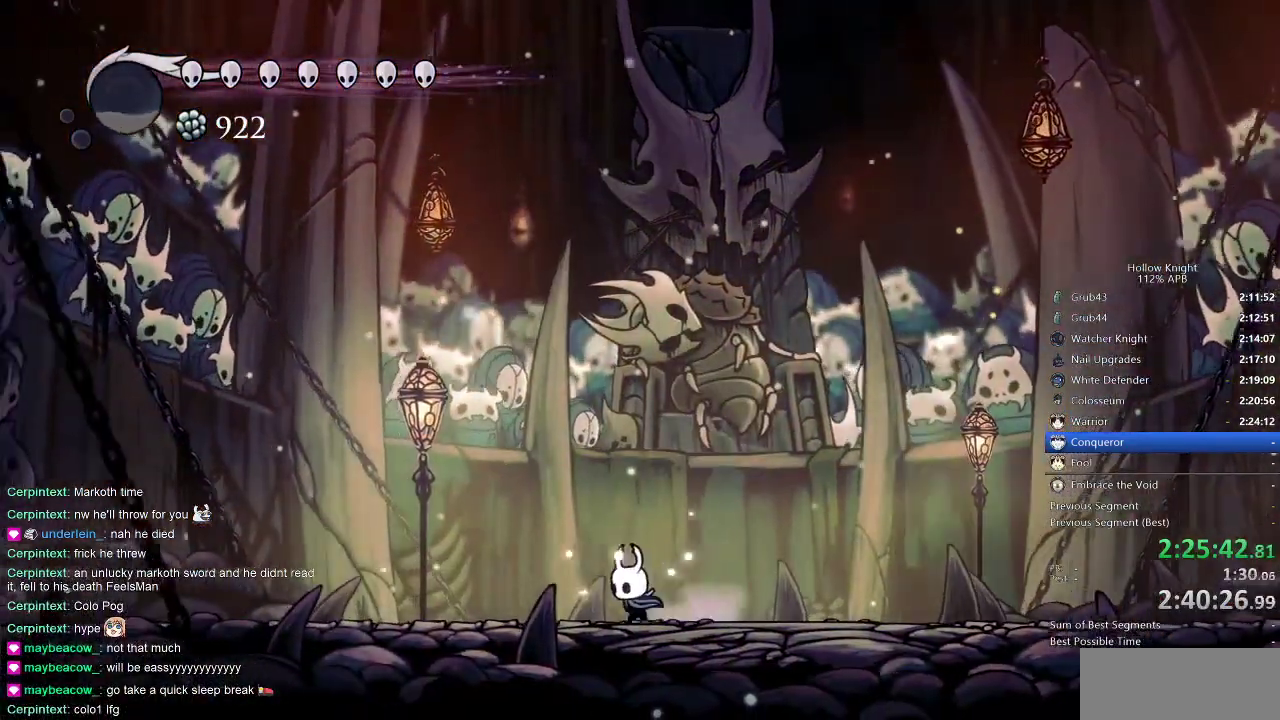
{"keys": ["nail"], "events": [[133, "left", "up"]]}
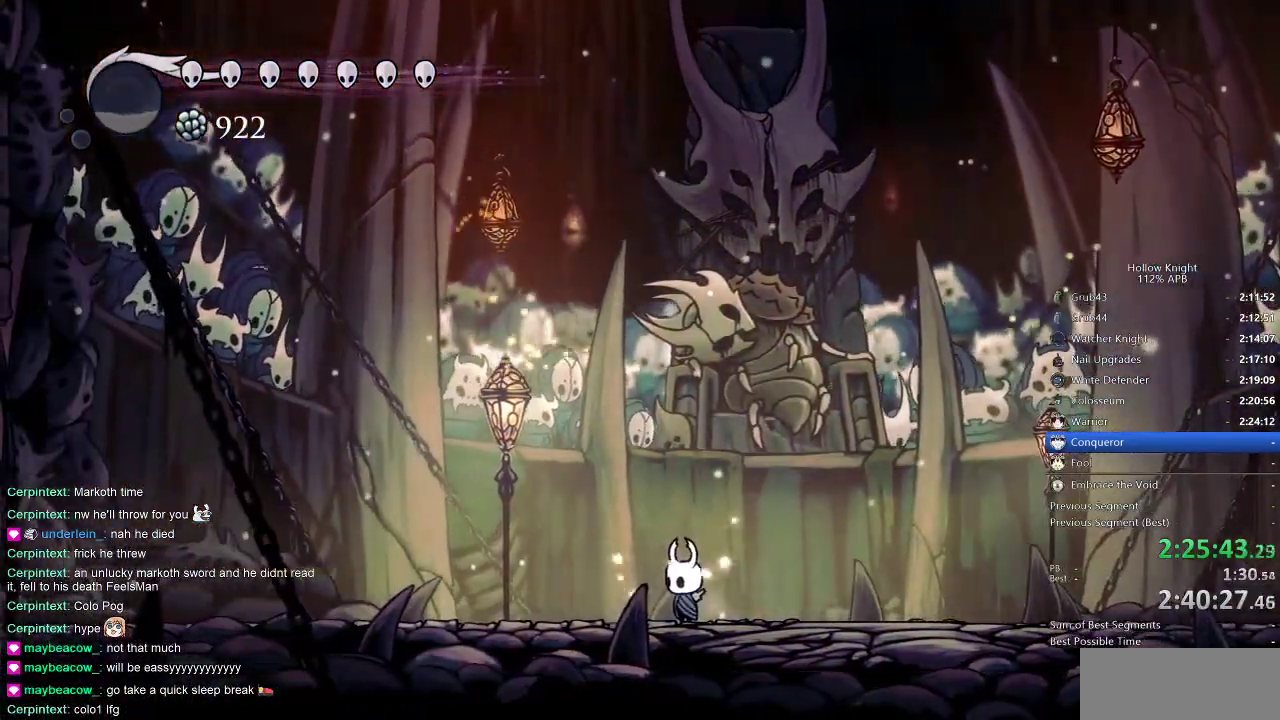
{"keys": ["left", "nail"], "events": [[316, "left", "down"]]}
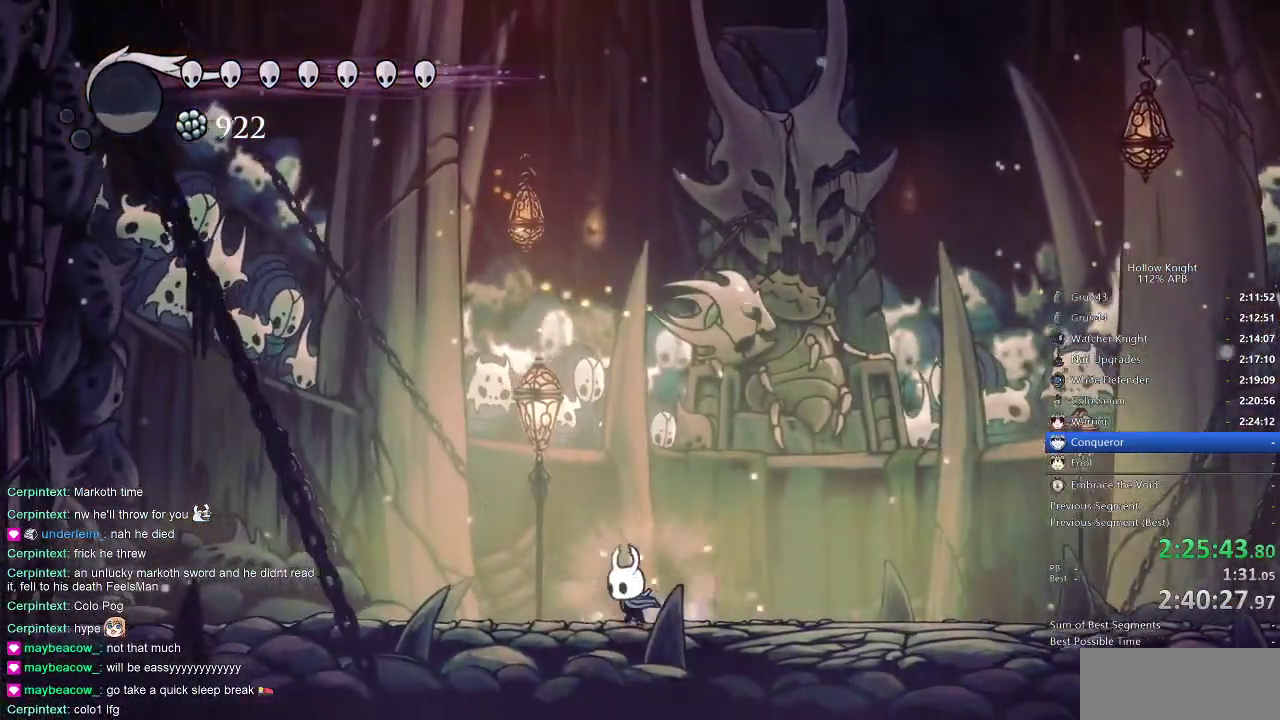
{"keys": ["nail"], "events": [[33, "left", "up"]]}
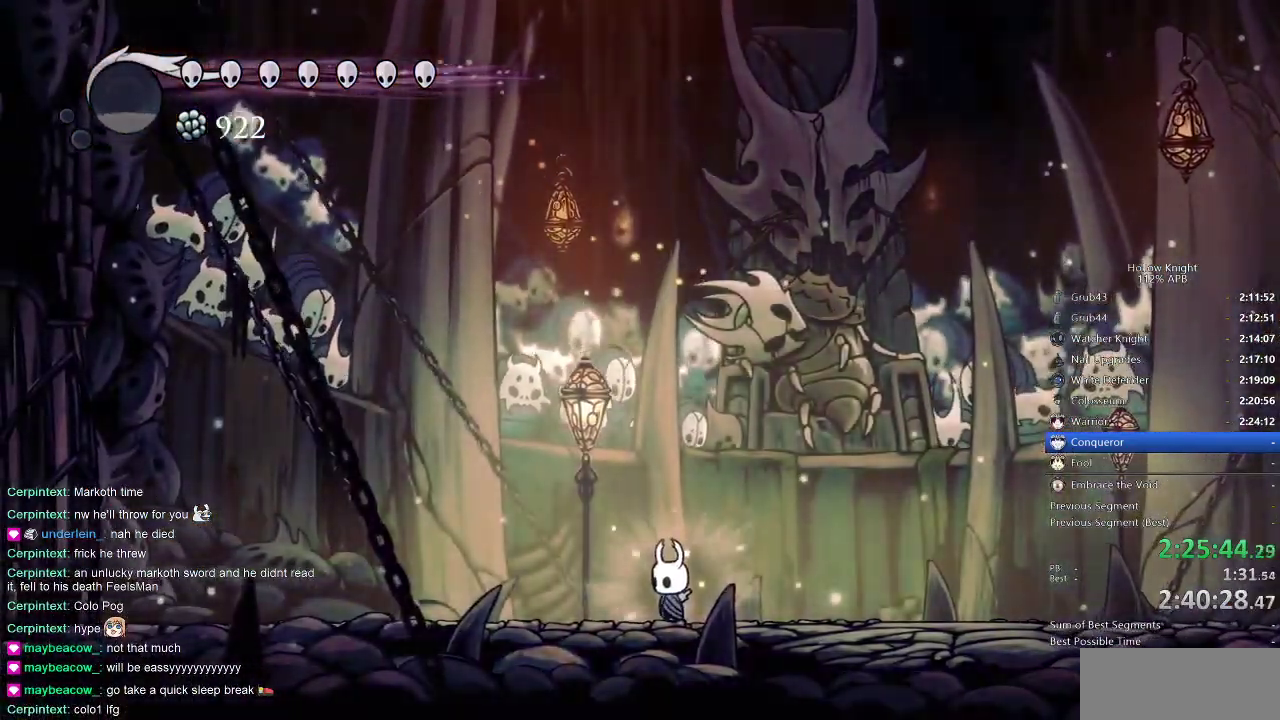
{"keys": ["nail"], "events": []}
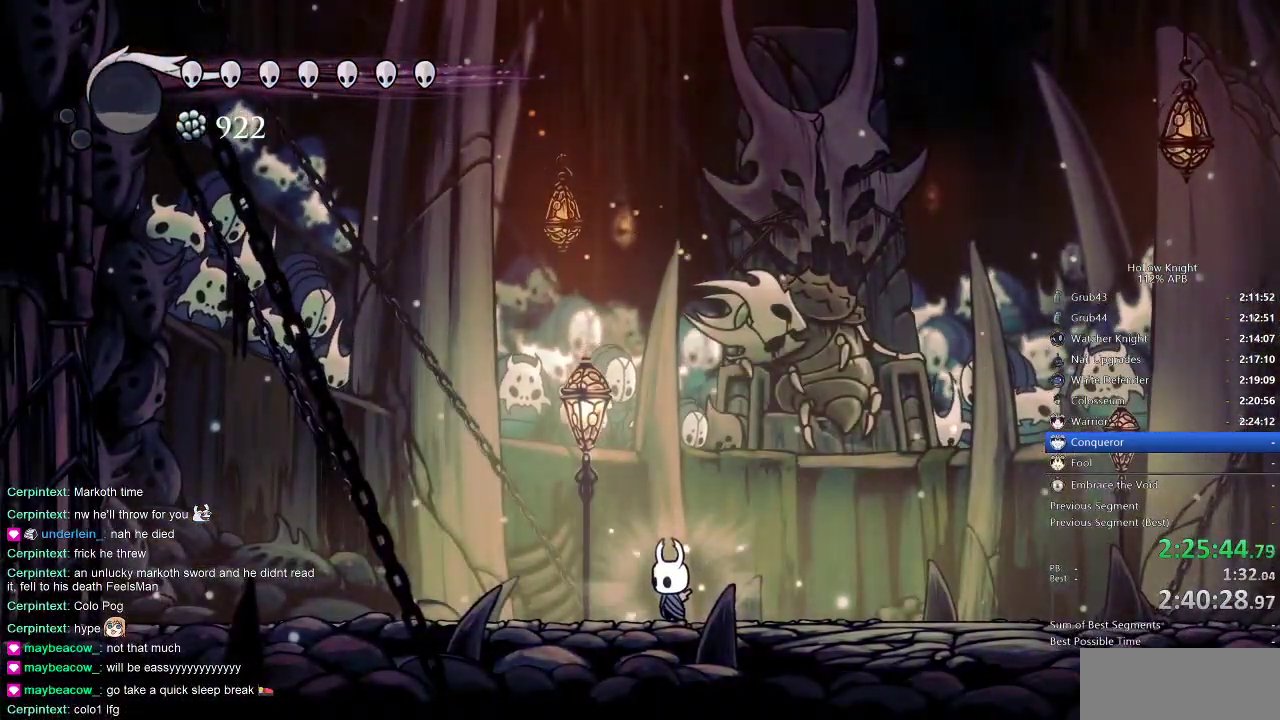
{"keys": ["nail"], "events": []}
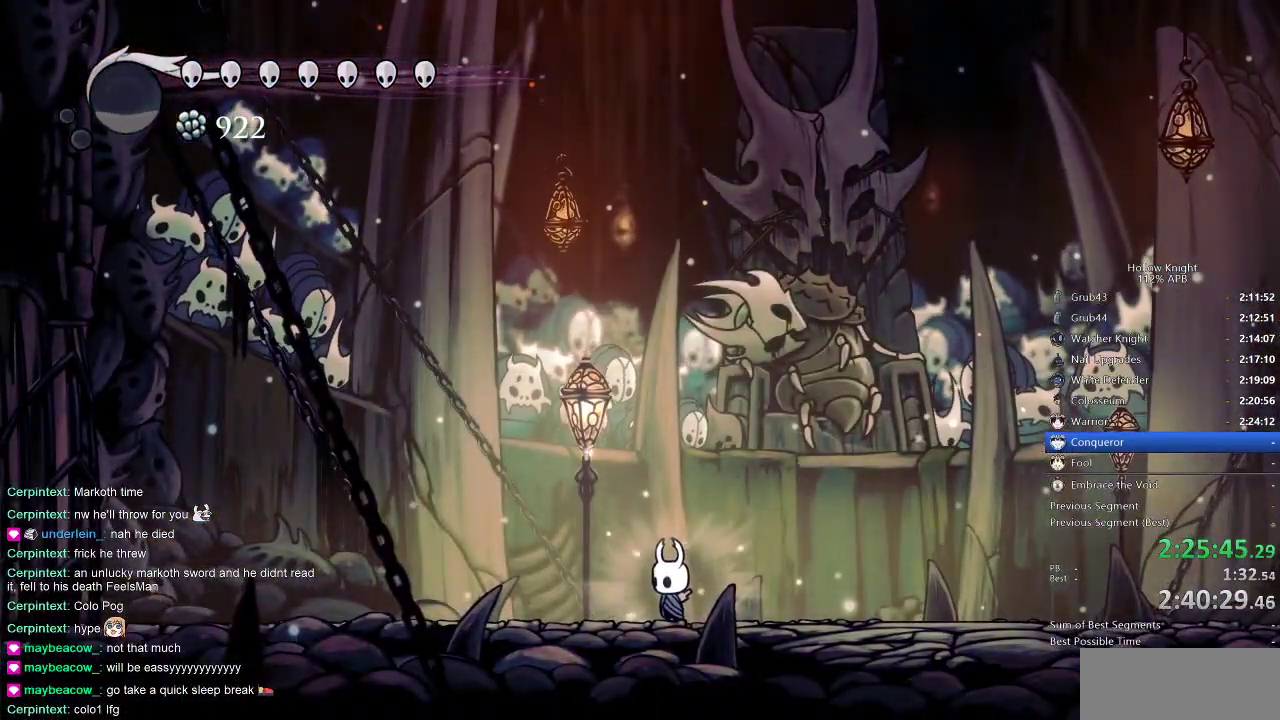
{"keys": ["nail"], "events": []}
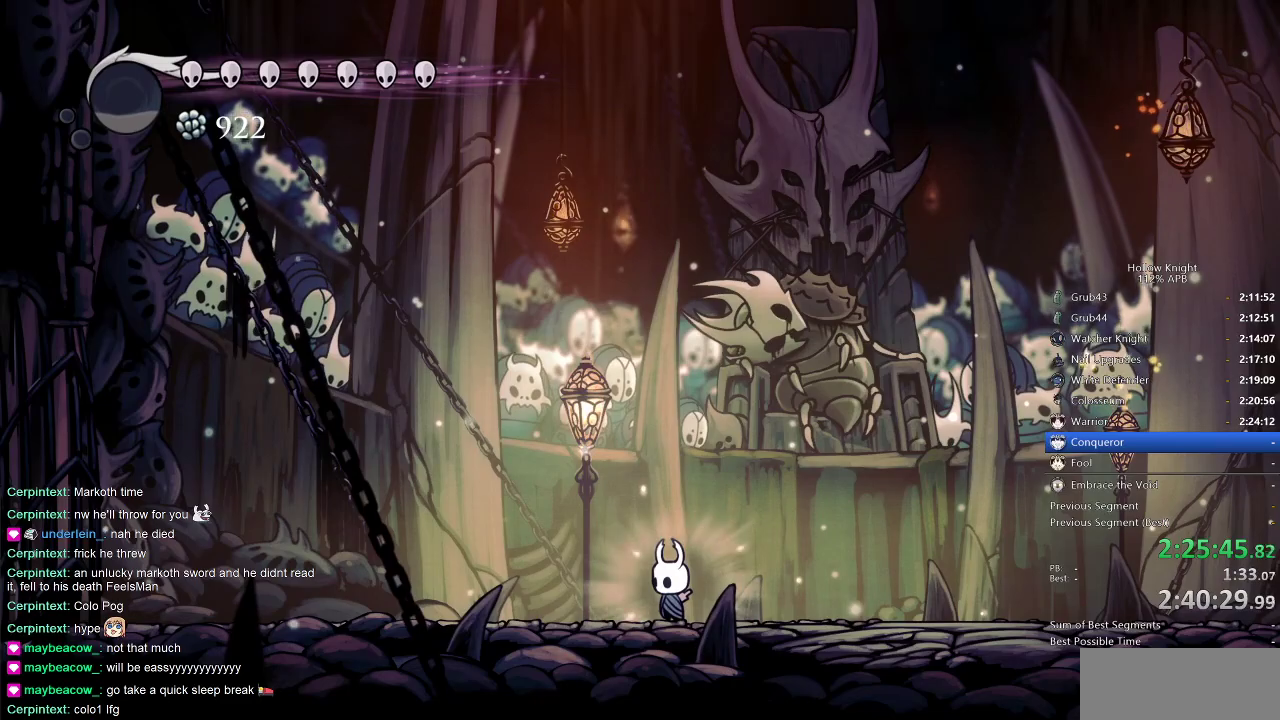
{"keys": ["nail"], "events": []}
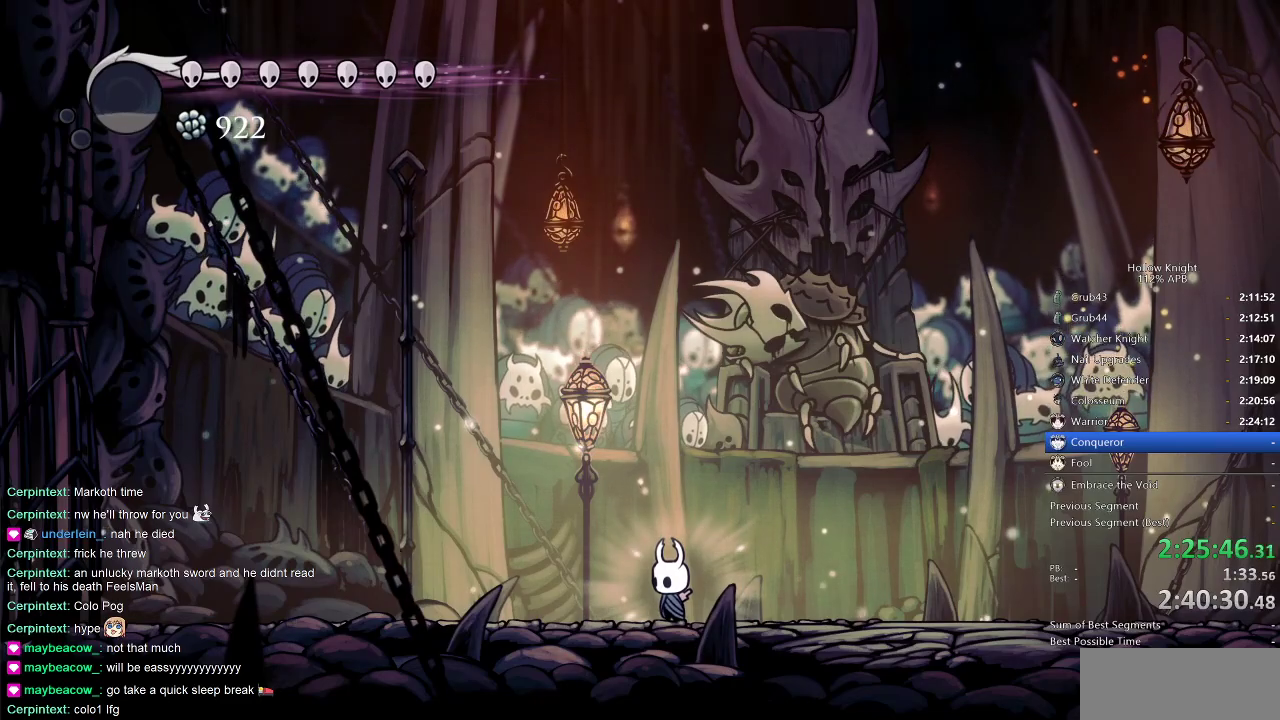
{"keys": ["nail"], "events": [[183, "left", "down"], [316, "jump", "down"], [316, "left", "up"], [500, "jump", "up"]]}
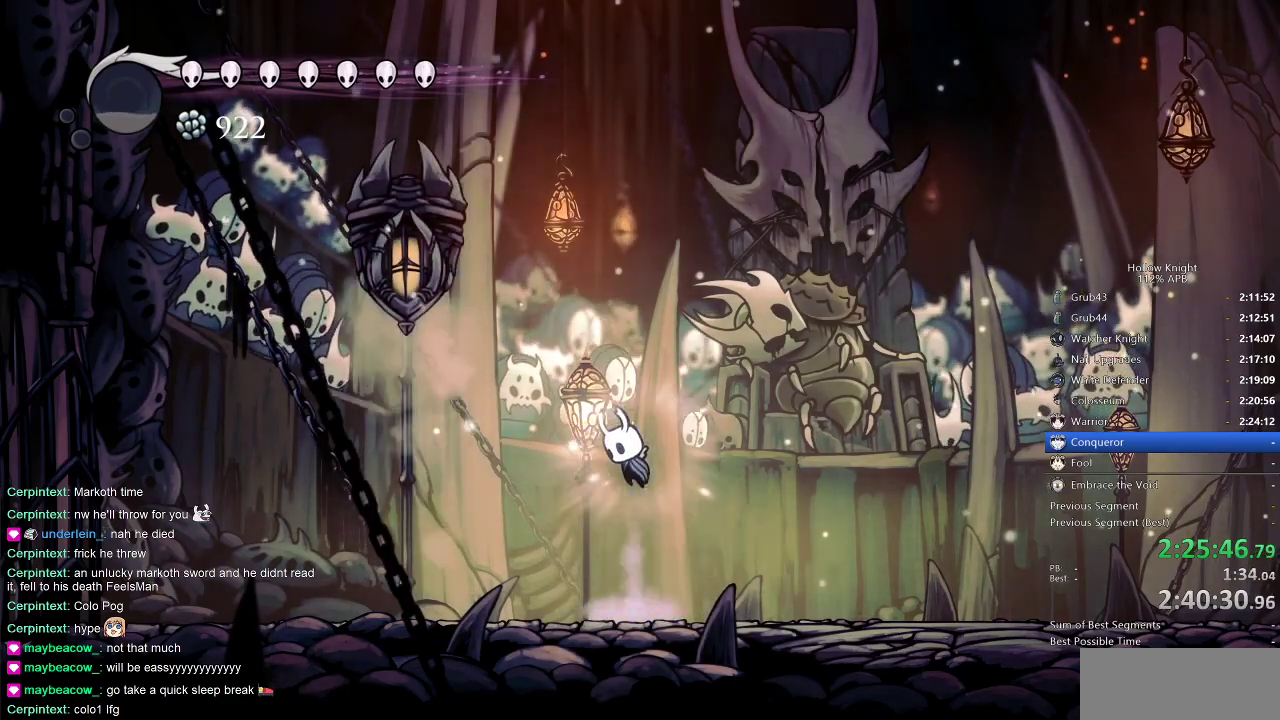
{"keys": [], "events": [[50, "jump", "down"], [150, "left", "down"], [433, "jump", "up"], [466, "left", "up"], [466, "nail", "up"]]}
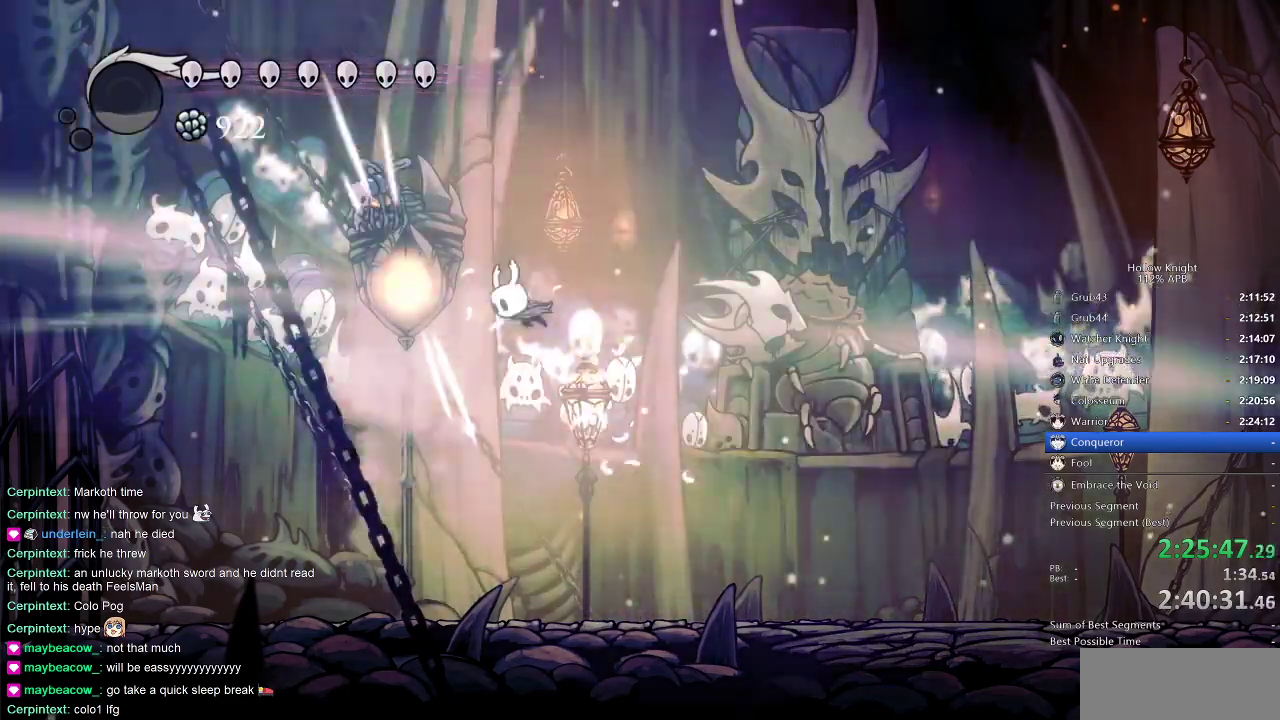
{"keys": [], "events": []}
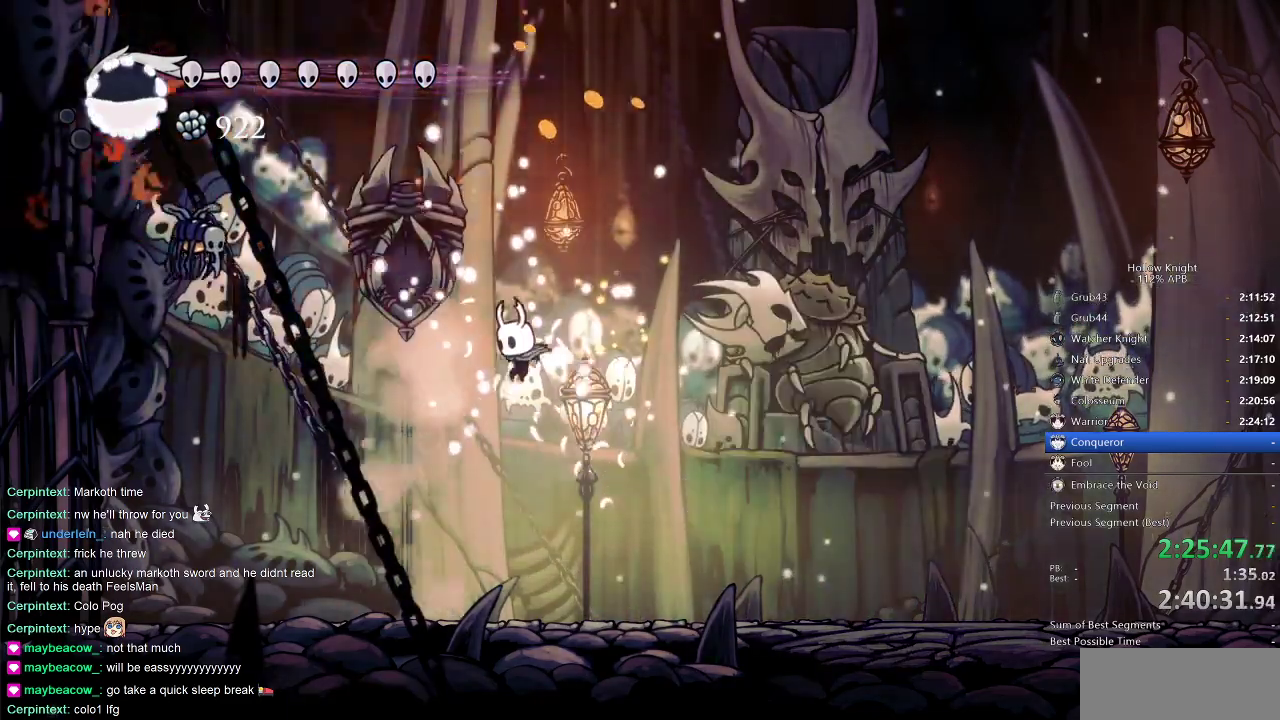
{"keys": ["nail", "right"], "events": [[33, "left", "down"], [350, "nail", "down"], [400, "left", "up"], [400, "right", "down"]]}
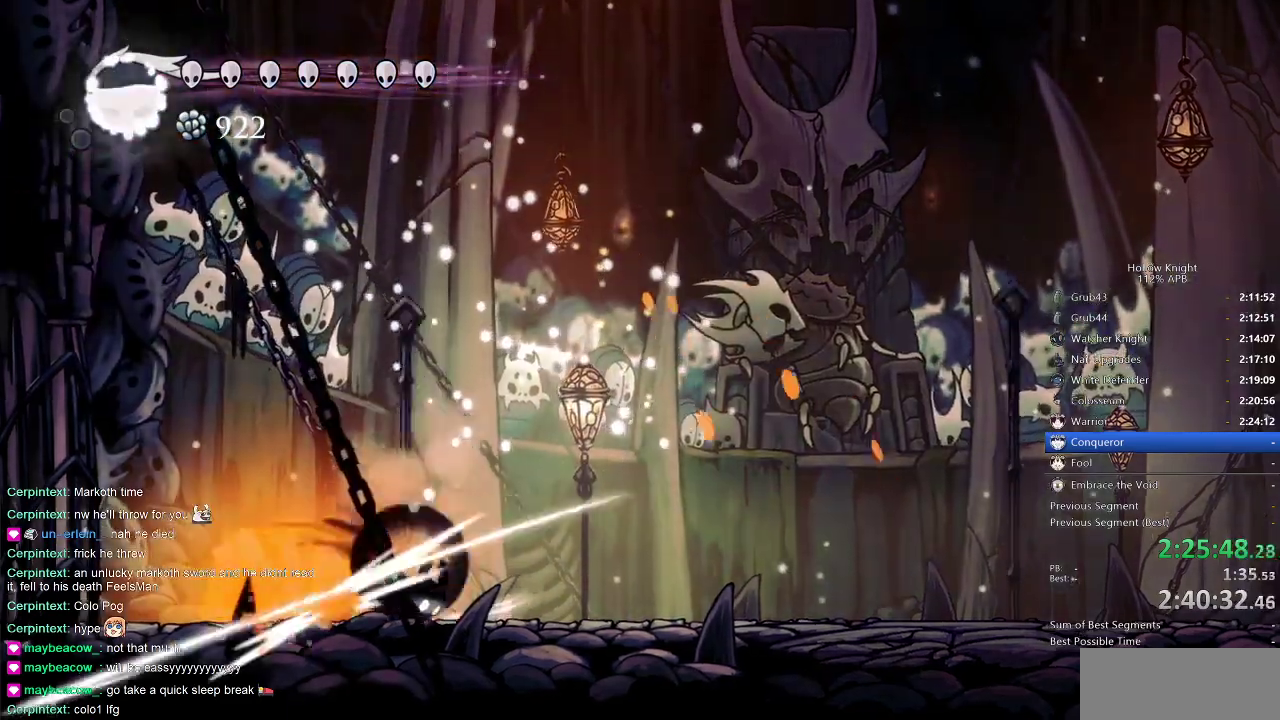
{"keys": ["right"], "events": [[50, "dash", "down"], [150, "dash", "up"], [316, "nail", "up"]]}
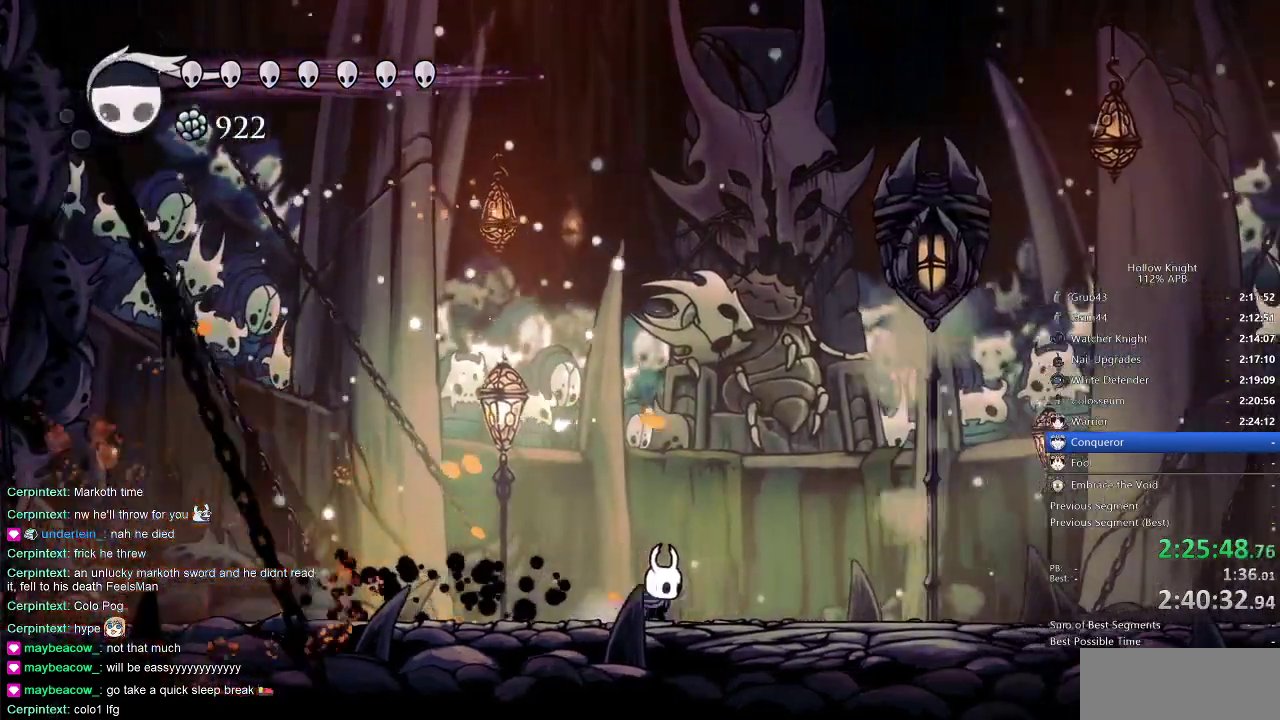
{"keys": ["jump", "right", "up"], "events": [[166, "jump", "down"], [233, "up", "down"], [333, "jump", "up"], [383, "jump", "down"]]}
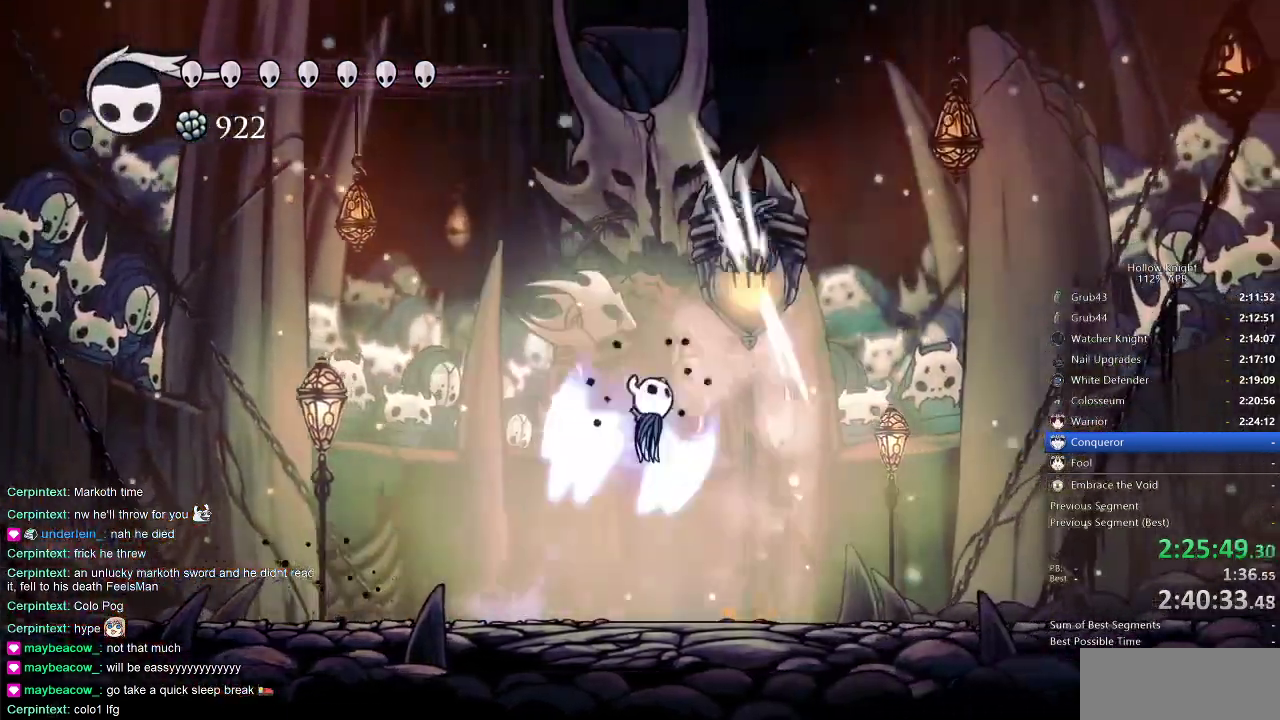
{"keys": [], "events": [[133, "right", "up"], [166, "nail", "down"], [266, "jump", "up"], [300, "nail", "up"], [400, "up", "up"]]}
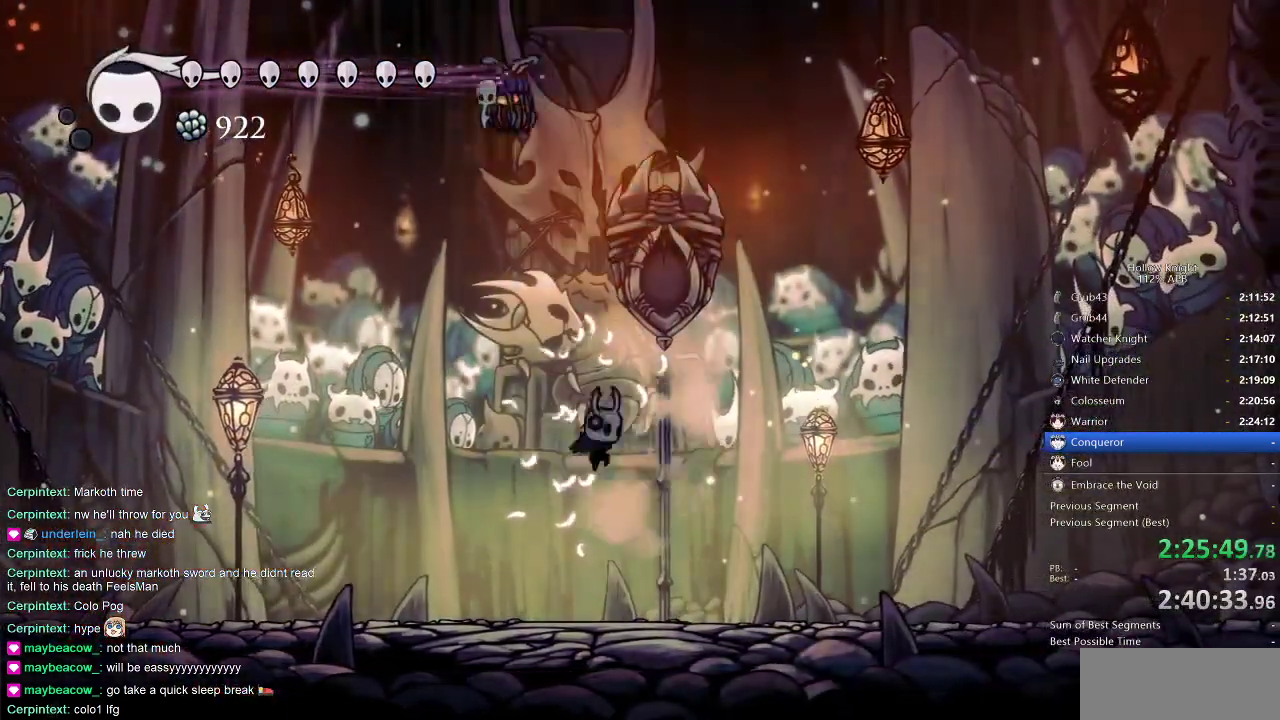
{"keys": [], "events": [[83, "left", "down"], [316, "left", "up"], [366, "nail", "down"], [466, "nail", "up"]]}
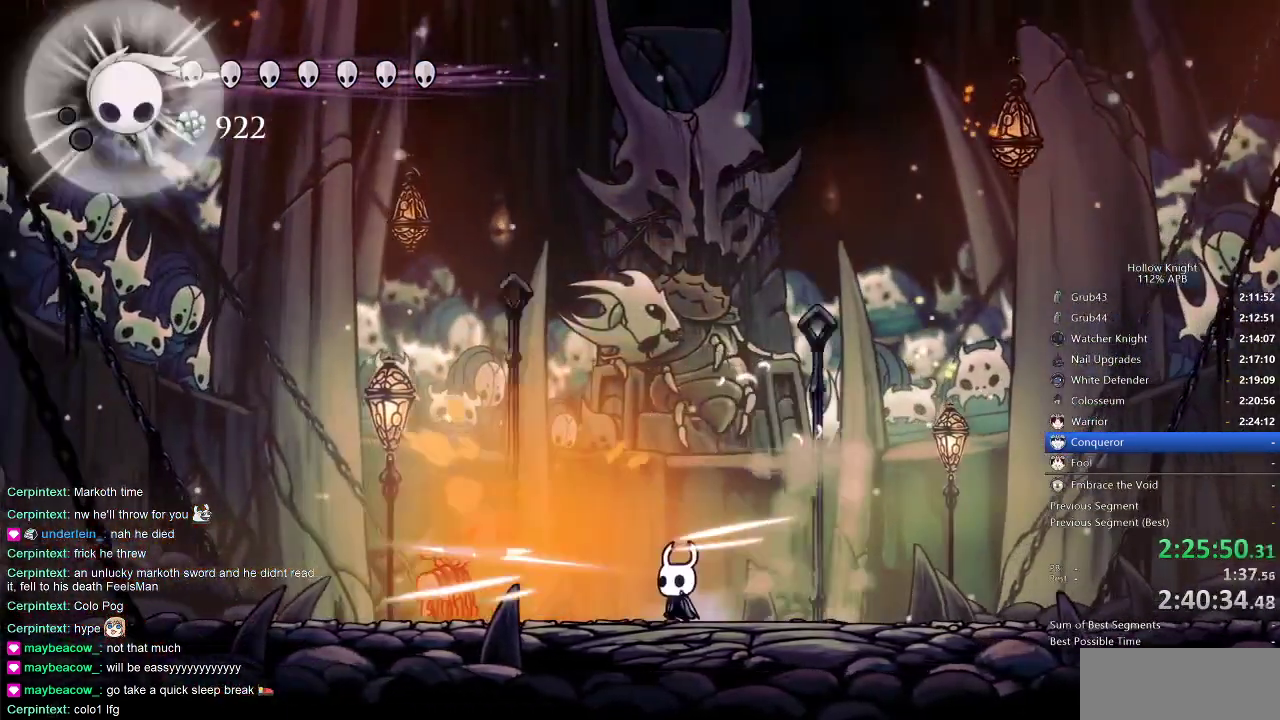
{"keys": ["left", "nail"], "events": [[100, "left", "down"], [150, "dash", "down"], [233, "dash", "up"], [483, "nail", "down"]]}
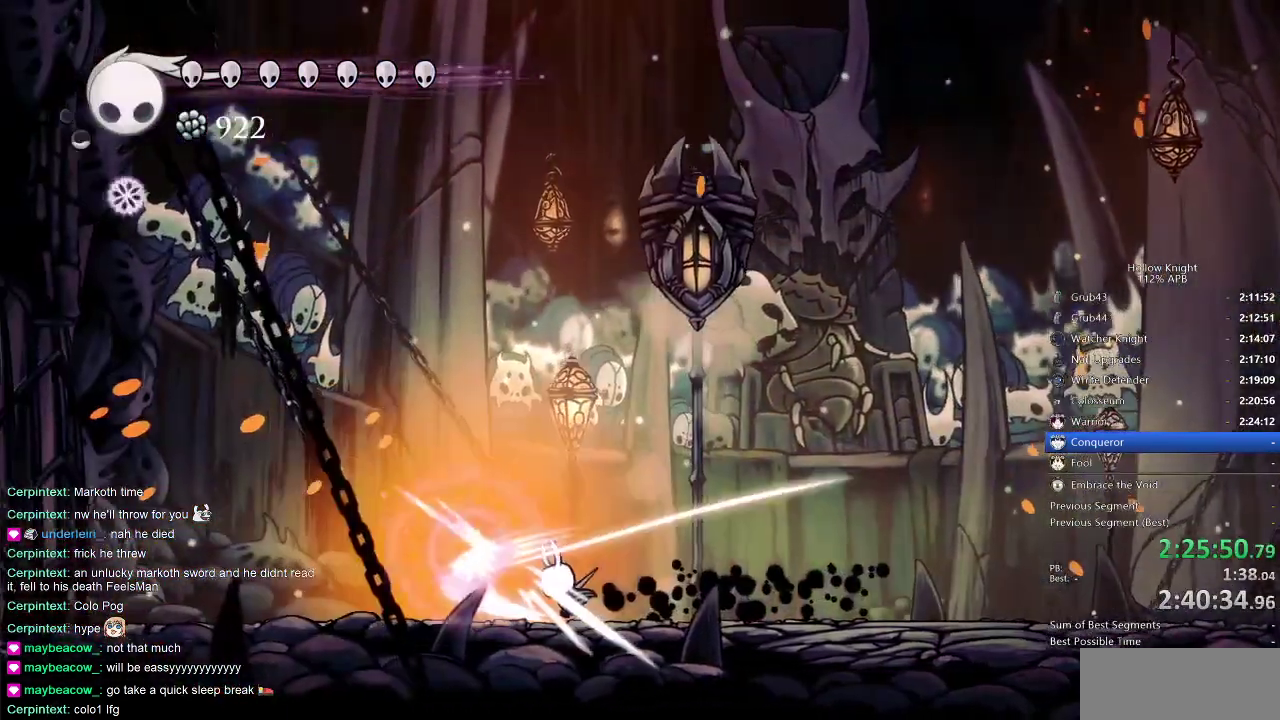
{"keys": ["dash", "right"], "events": [[100, "left", "up"], [100, "nail", "up"], [100, "right", "down"], [450, "dash", "down"]]}
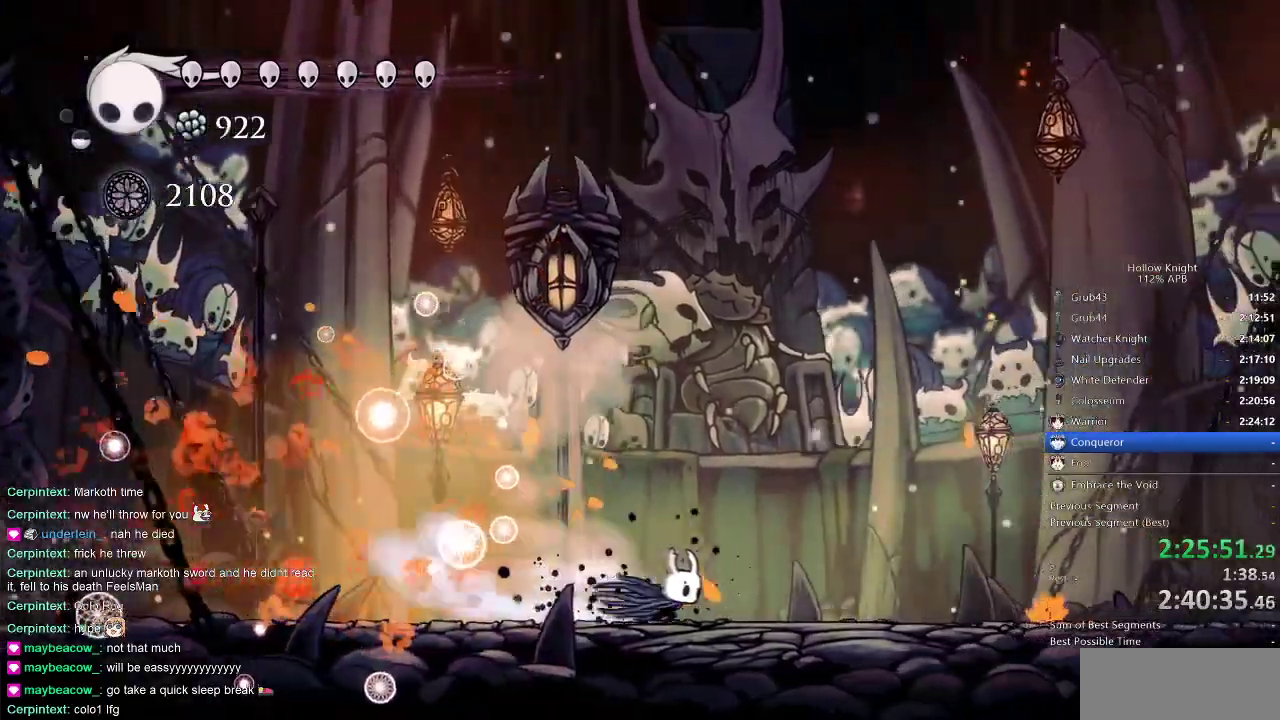
{"keys": [], "events": [[100, "dash", "up"], [466, "right", "up"]]}
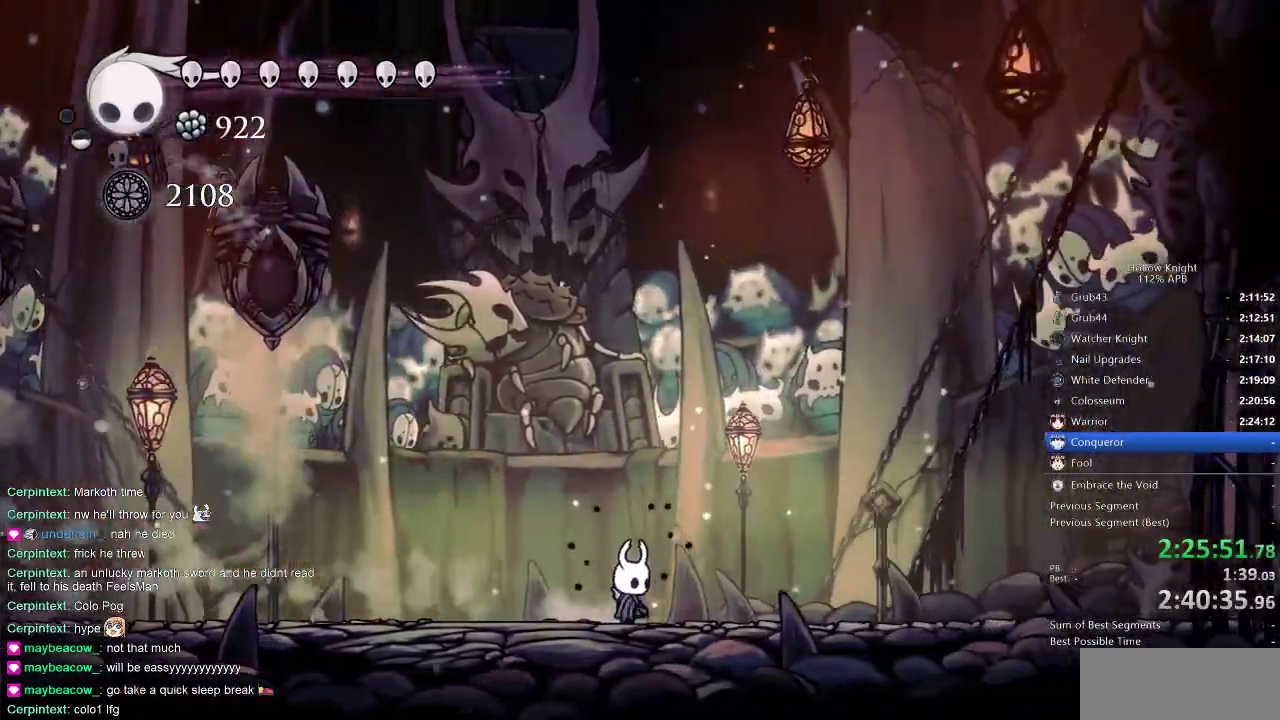
{"keys": ["right"], "events": [[100, "left", "down"], [316, "dash", "down"], [400, "dash", "up"], [400, "left", "up"], [400, "right", "down"]]}
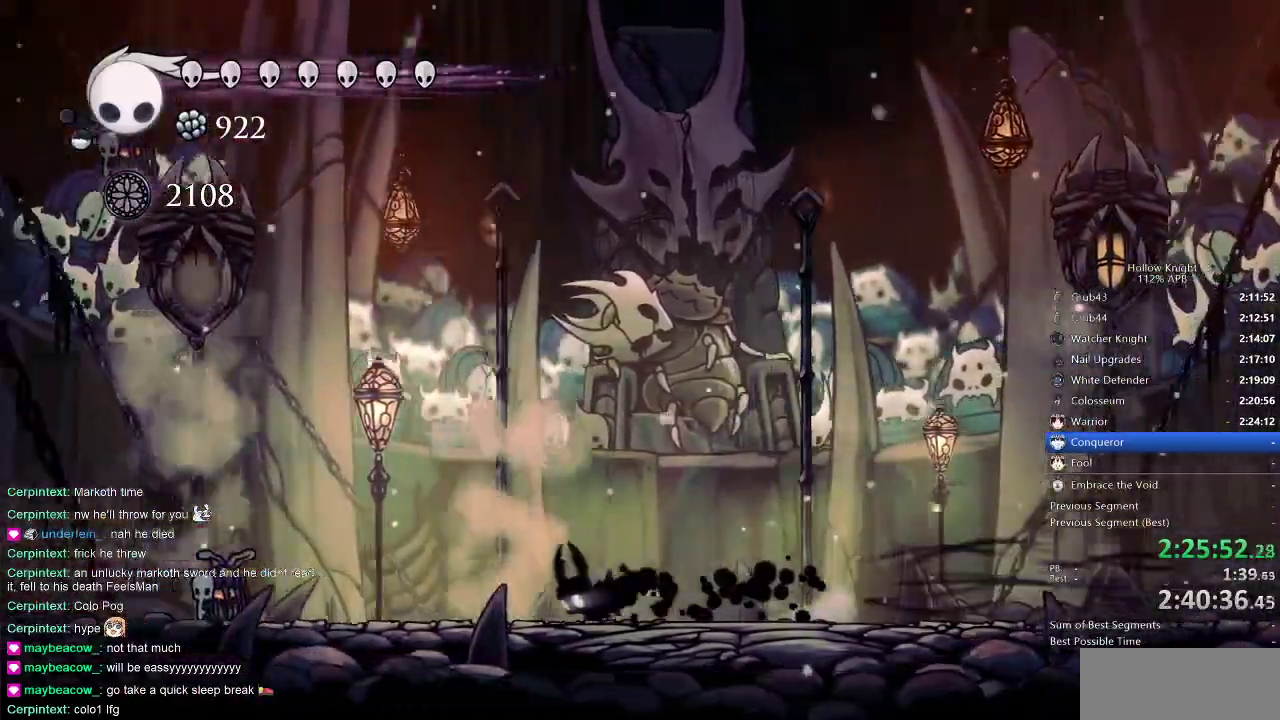
{"keys": ["right"], "events": [[366, "dash", "down"], [450, "dash", "up"]]}